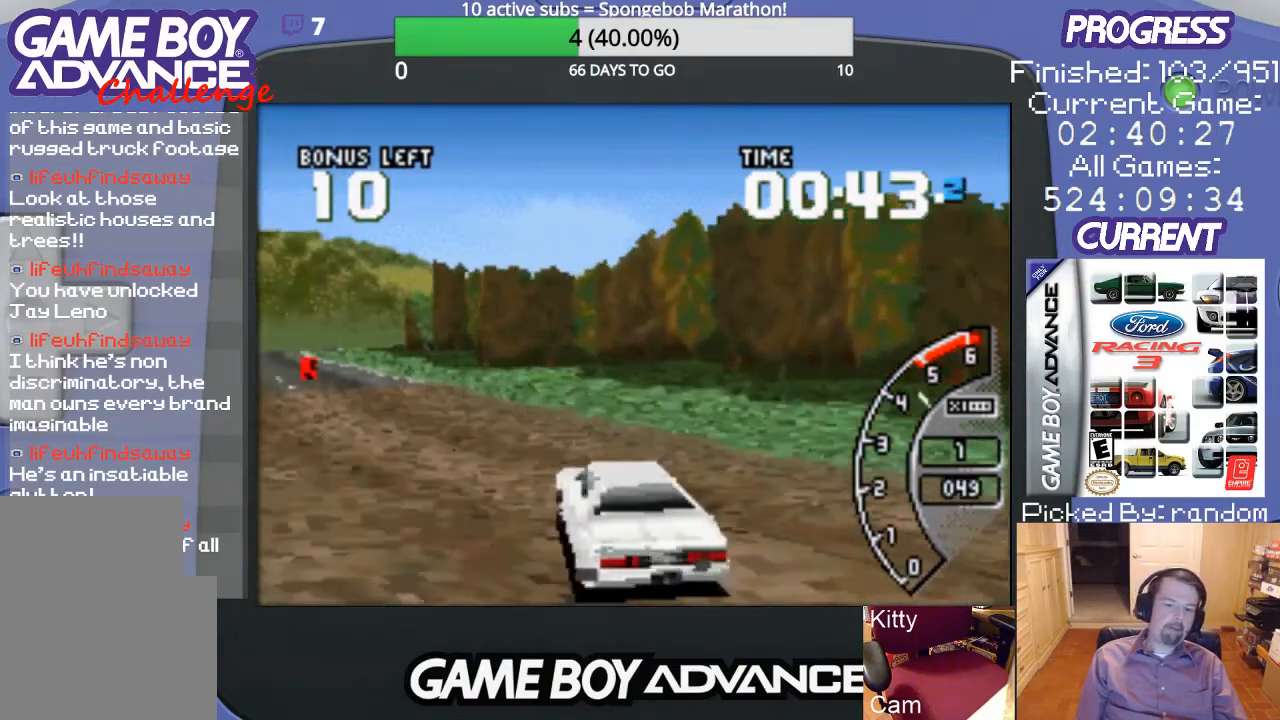
Gameplay with a controller (Nintendo layout); each line is a JSON object with the inputs held at the frame after it. "events" lists button and stick changes between this image and that frame as [ms after this image, input, new state], when the widget could be followed in between. Not read: L3 R3.
{"buttons": ["A", "DPAD_RIGHT"], "events": [[100, "DPAD_LEFT", "up"], [267, "DPAD_RIGHT", "down"], [300, "DPAD_UP", "down"], [467, "DPAD_UP", "up"]]}
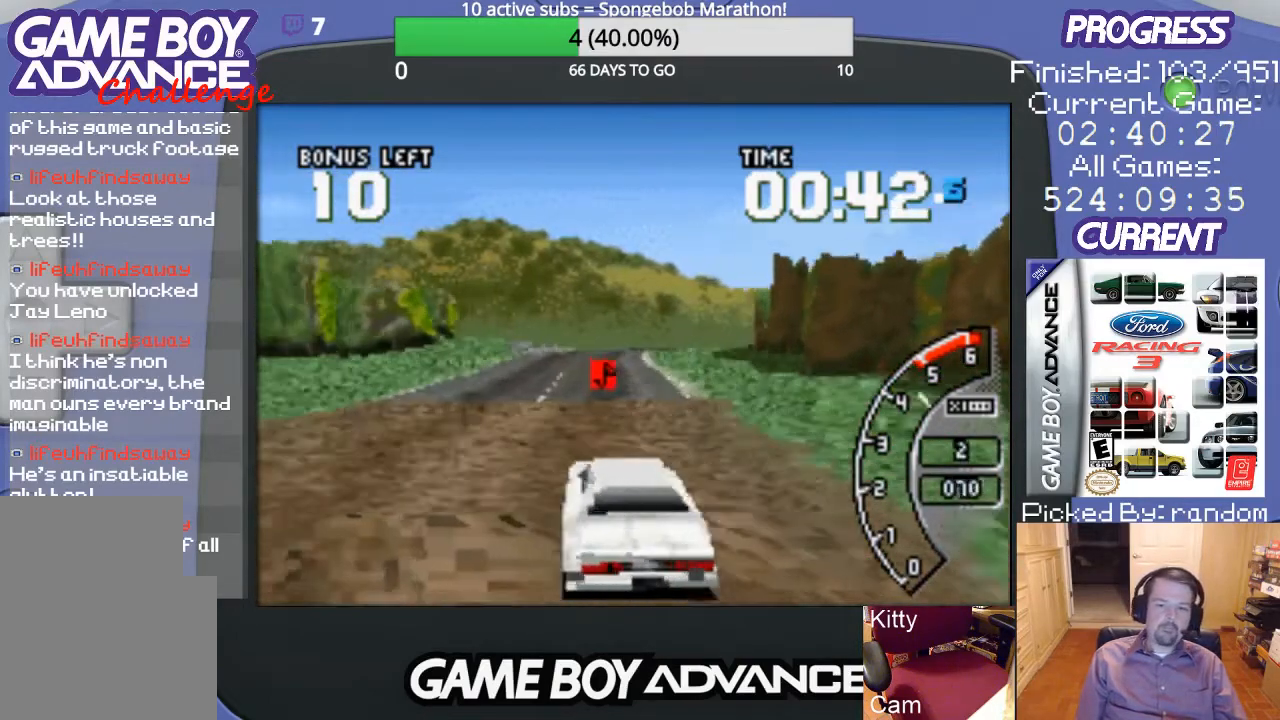
{"buttons": ["A"], "events": [[67, "DPAD_RIGHT", "up"], [233, "DPAD_RIGHT", "down"], [267, "DPAD_UP", "down"], [300, "DPAD_UP", "up"], [400, "DPAD_RIGHT", "up"]]}
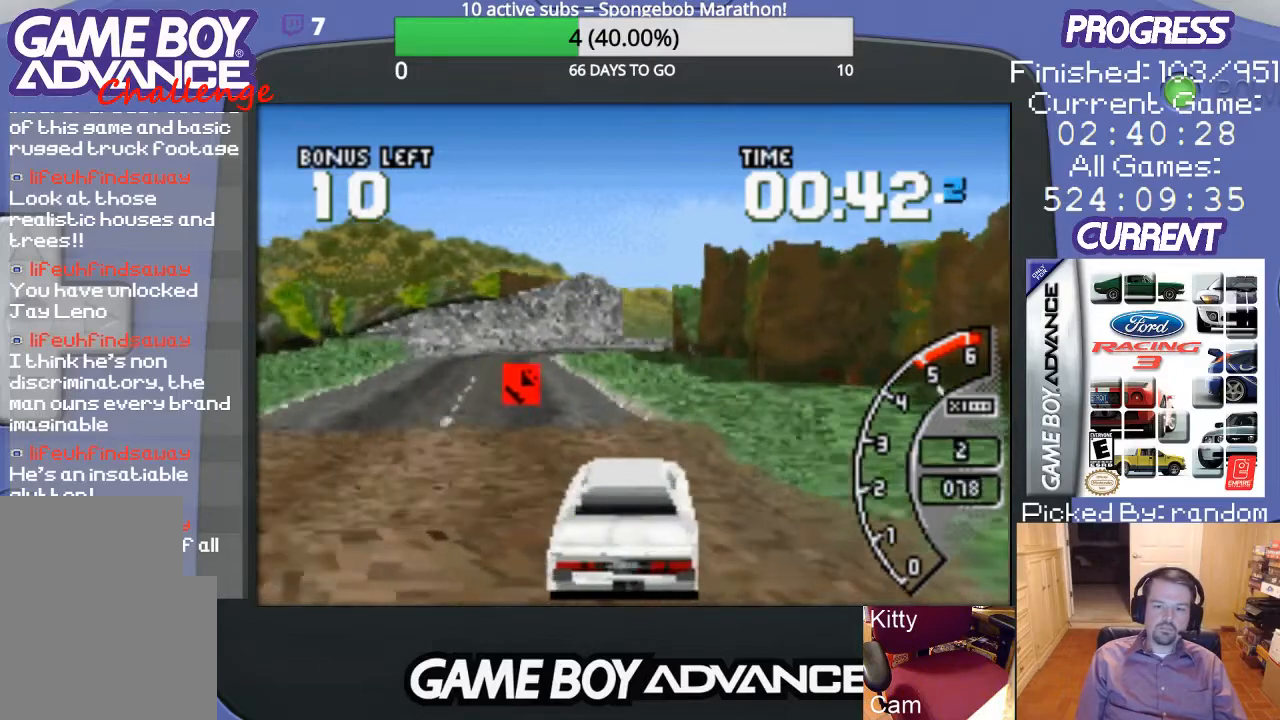
{"buttons": ["A"], "events": [[67, "DPAD_LEFT", "down"], [300, "DPAD_LEFT", "up"]]}
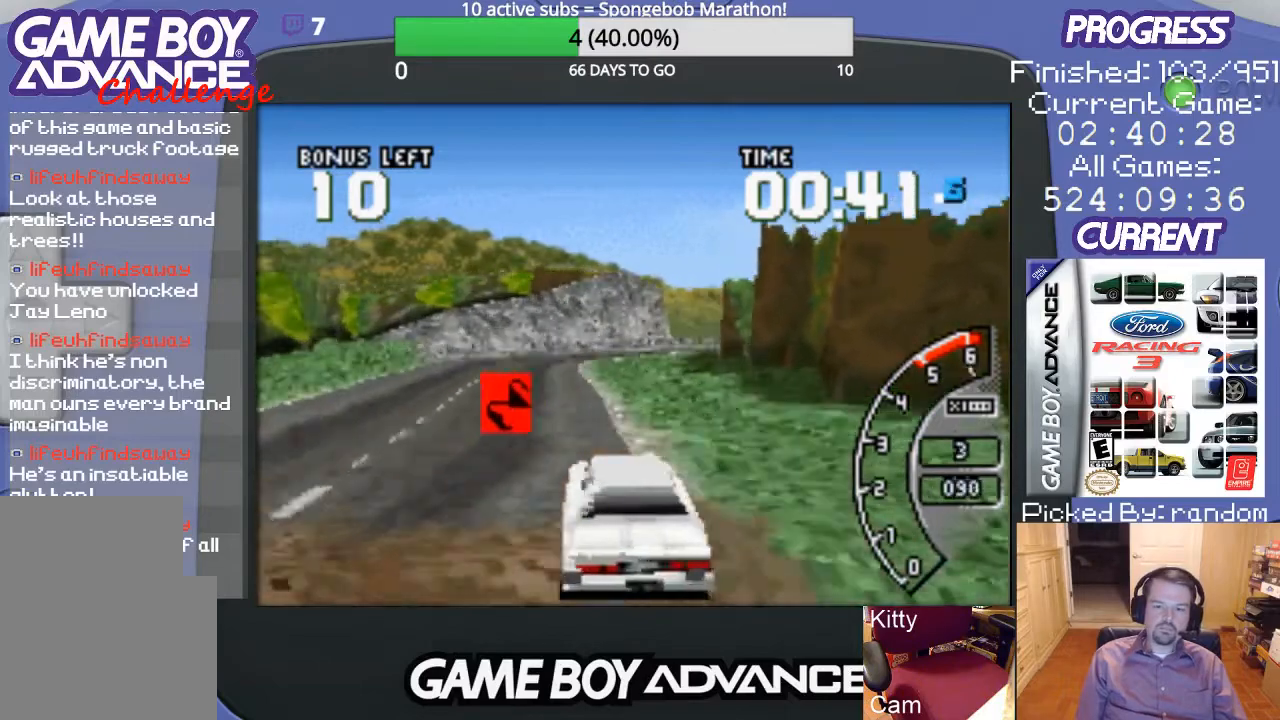
{"buttons": ["A", "DPAD_LEFT"], "events": [[400, "DPAD_LEFT", "down"]]}
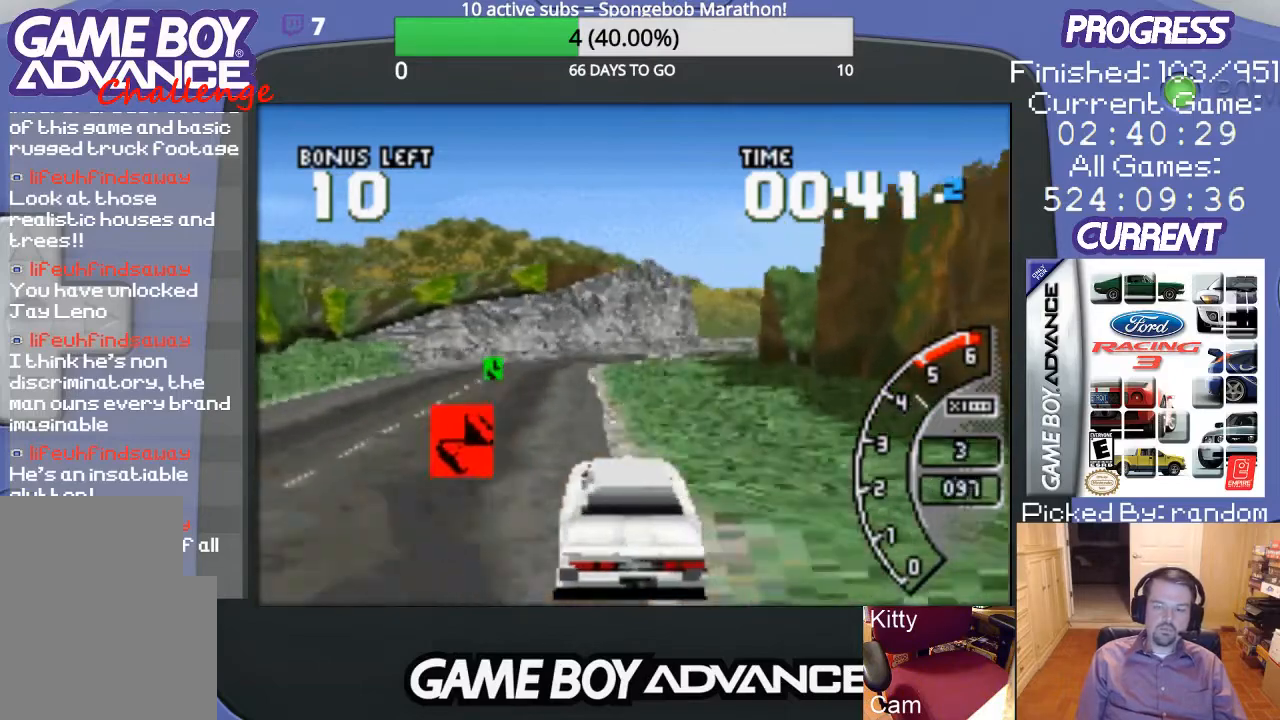
{"buttons": ["A"], "events": [[33, "DPAD_LEFT", "up"], [100, "DPAD_LEFT", "down"], [167, "A", "up"], [400, "A", "down"], [400, "DPAD_LEFT", "up"]]}
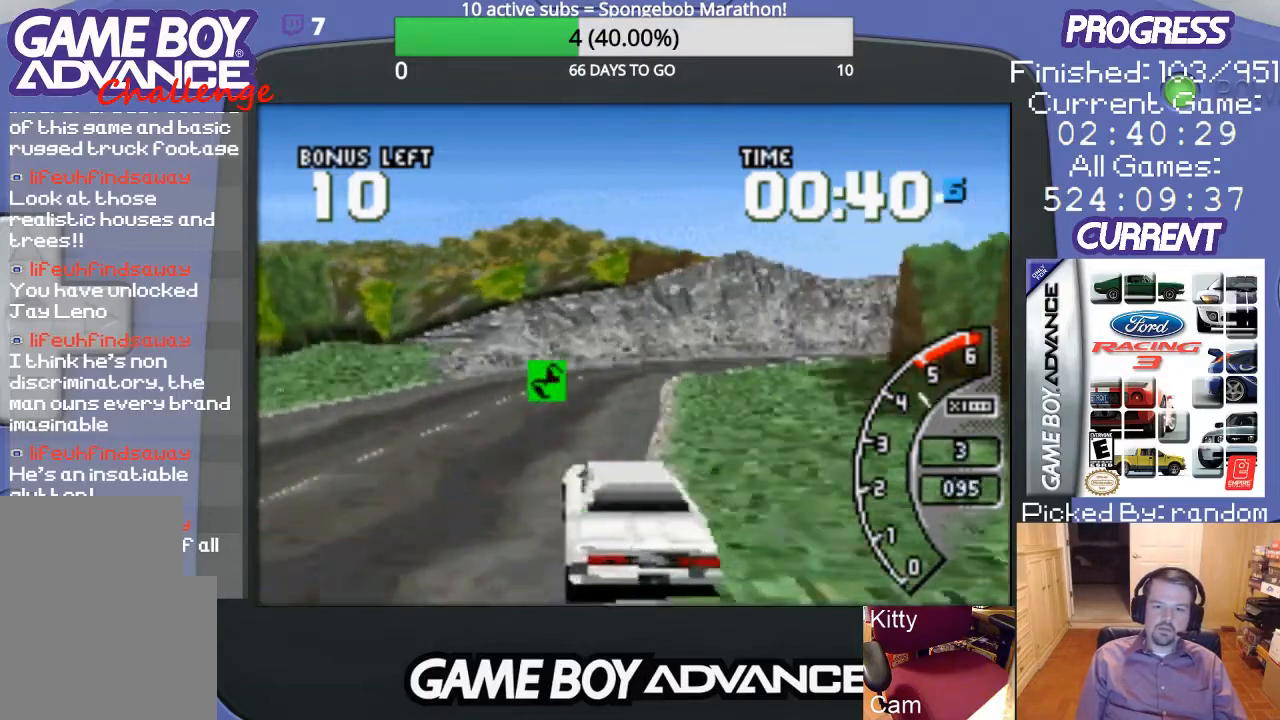
{"buttons": ["A", "DPAD_LEFT"], "events": [[500, "DPAD_LEFT", "down"]]}
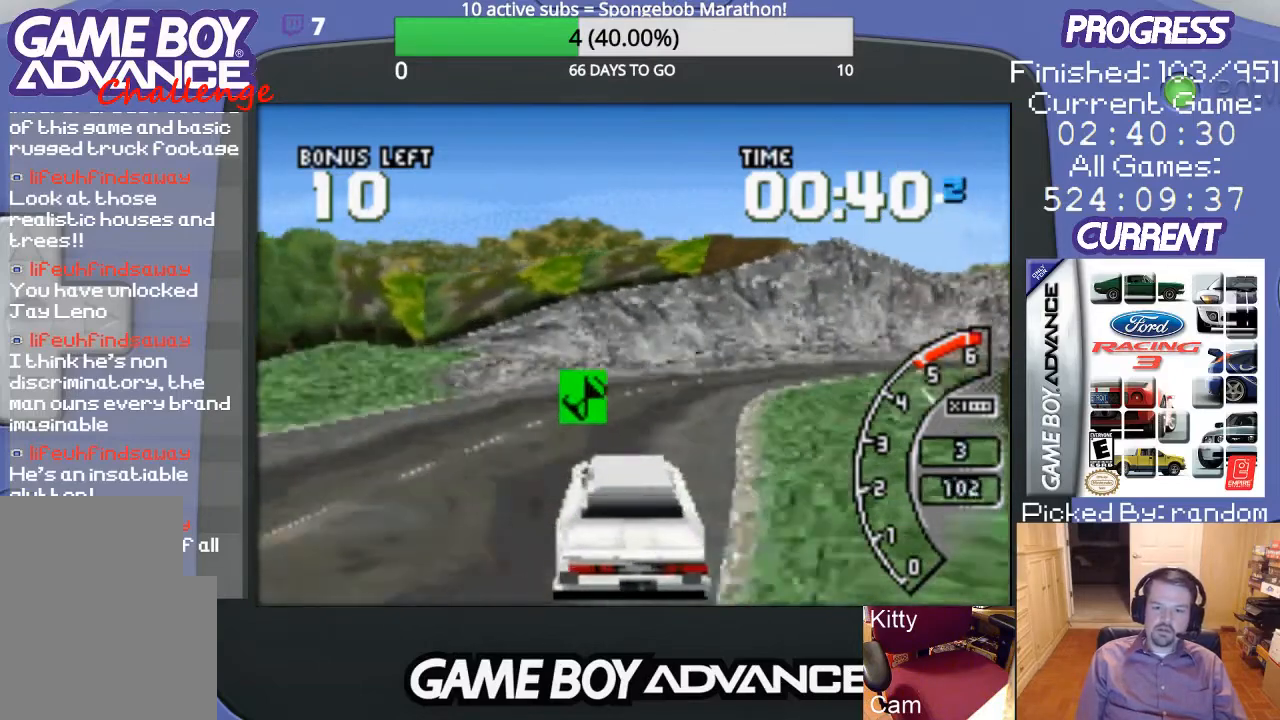
{"buttons": ["DPAD_UP", "DPAD_RIGHT"], "events": [[133, "A", "up"], [233, "A", "down"], [300, "DPAD_LEFT", "up"], [367, "A", "up"], [433, "DPAD_RIGHT", "down"], [467, "DPAD_UP", "down"]]}
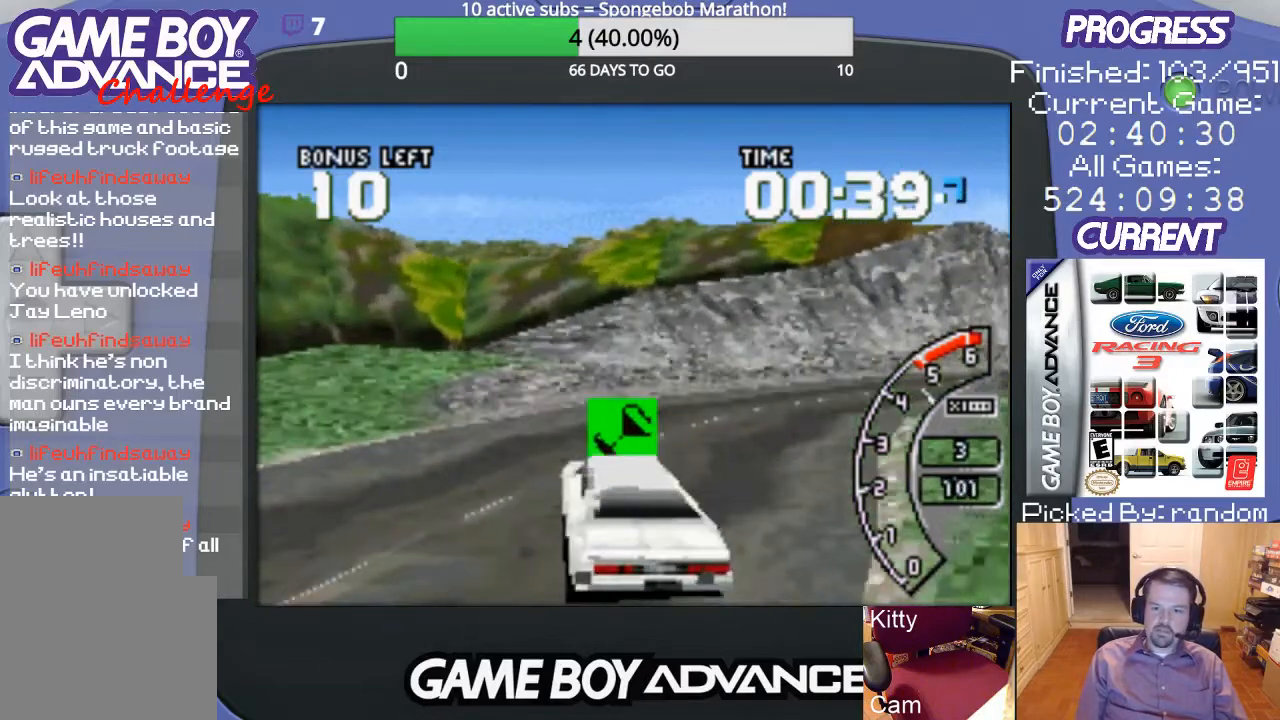
{"buttons": ["DPAD_UP", "DPAD_RIGHT"], "events": []}
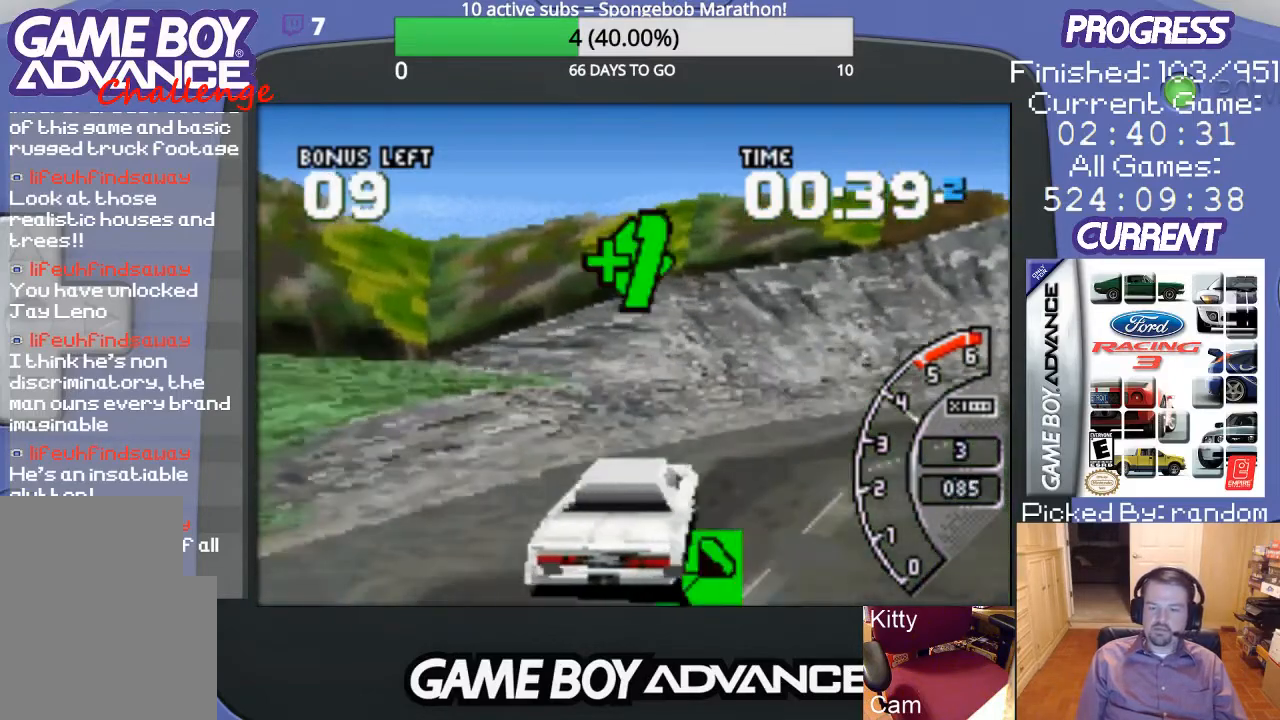
{"buttons": ["A", "DPAD_UP", "DPAD_RIGHT"], "events": [[233, "A", "down"]]}
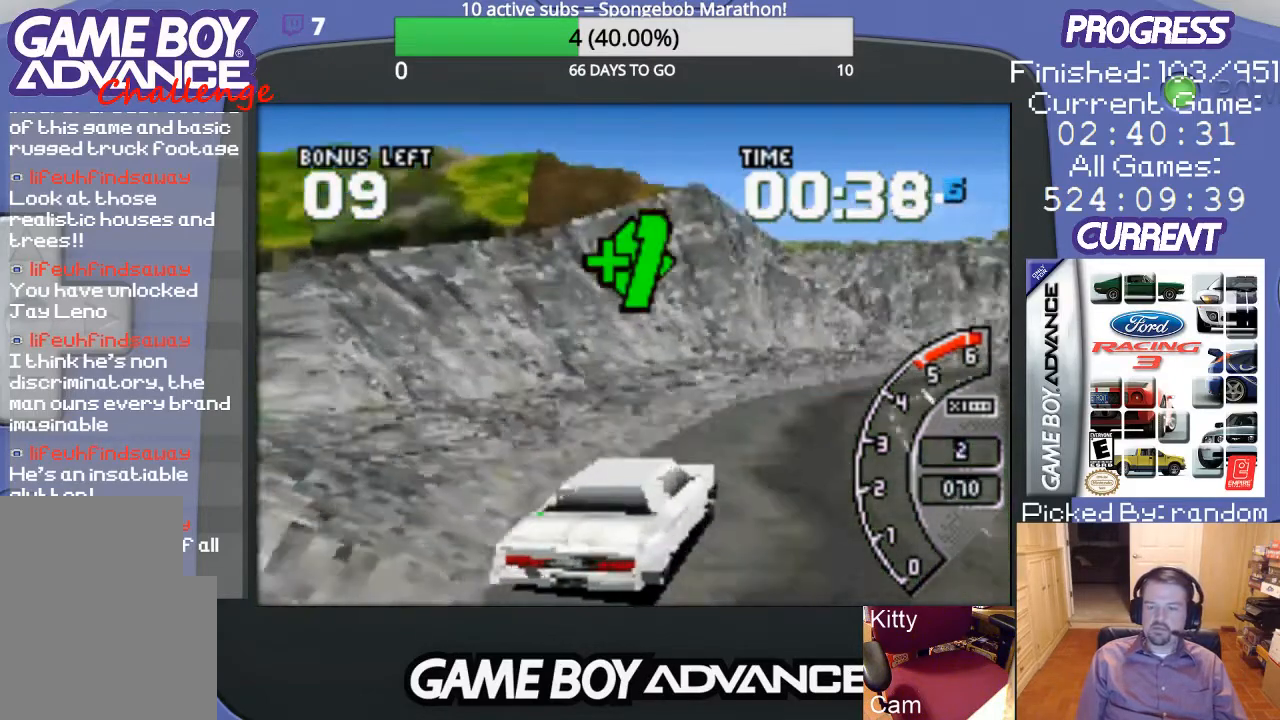
{"buttons": ["A"], "events": [[100, "DPAD_UP", "up"], [200, "DPAD_RIGHT", "up"]]}
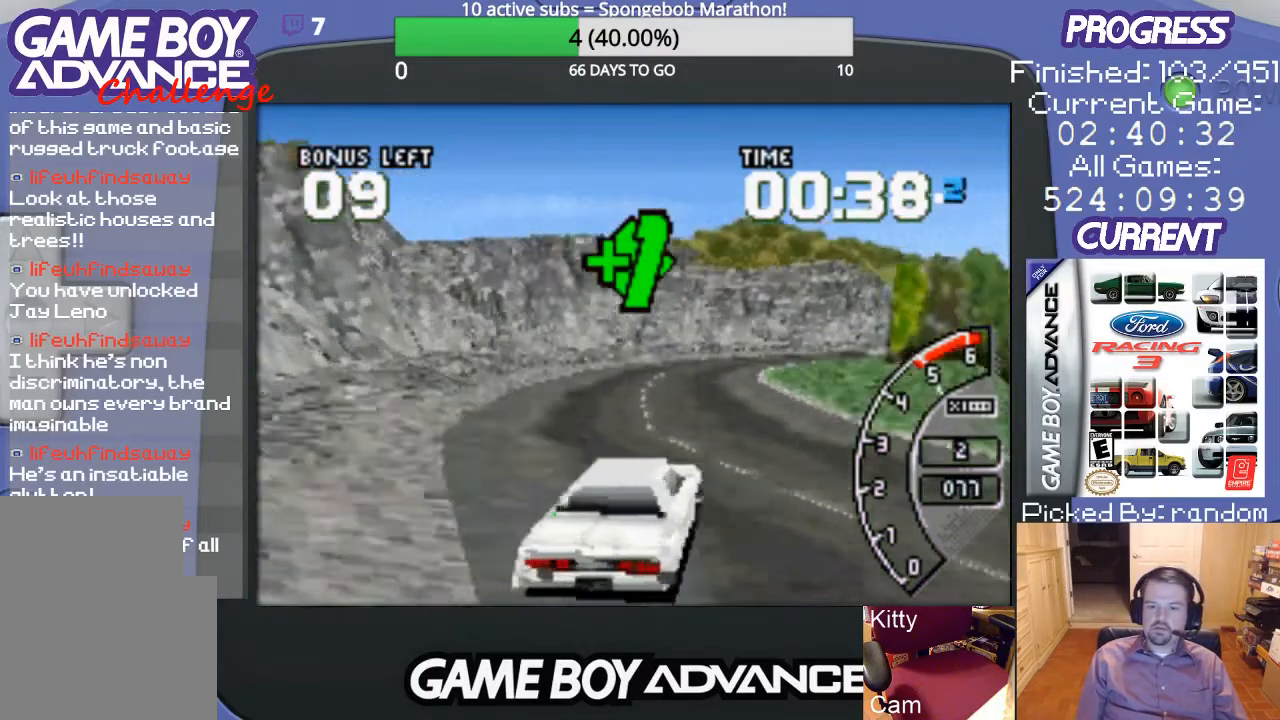
{"buttons": ["A"], "events": []}
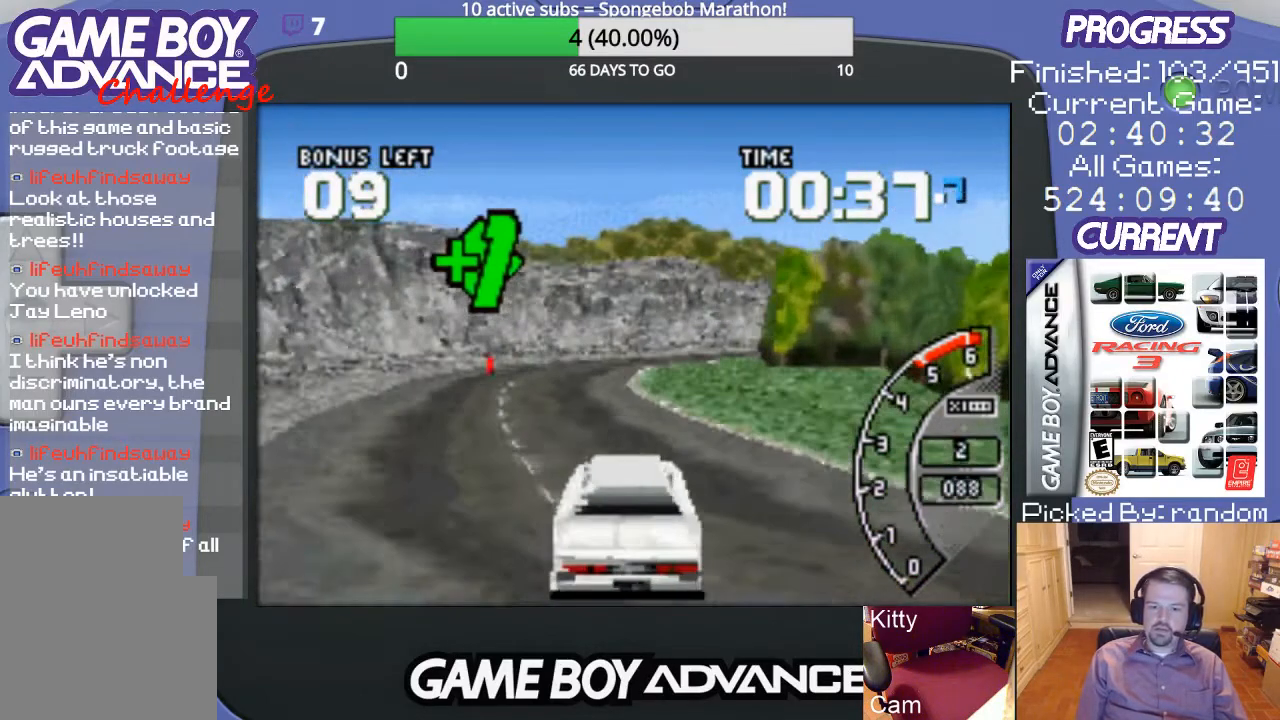
{"buttons": ["A"], "events": [[100, "DPAD_LEFT", "down"], [267, "DPAD_LEFT", "up"]]}
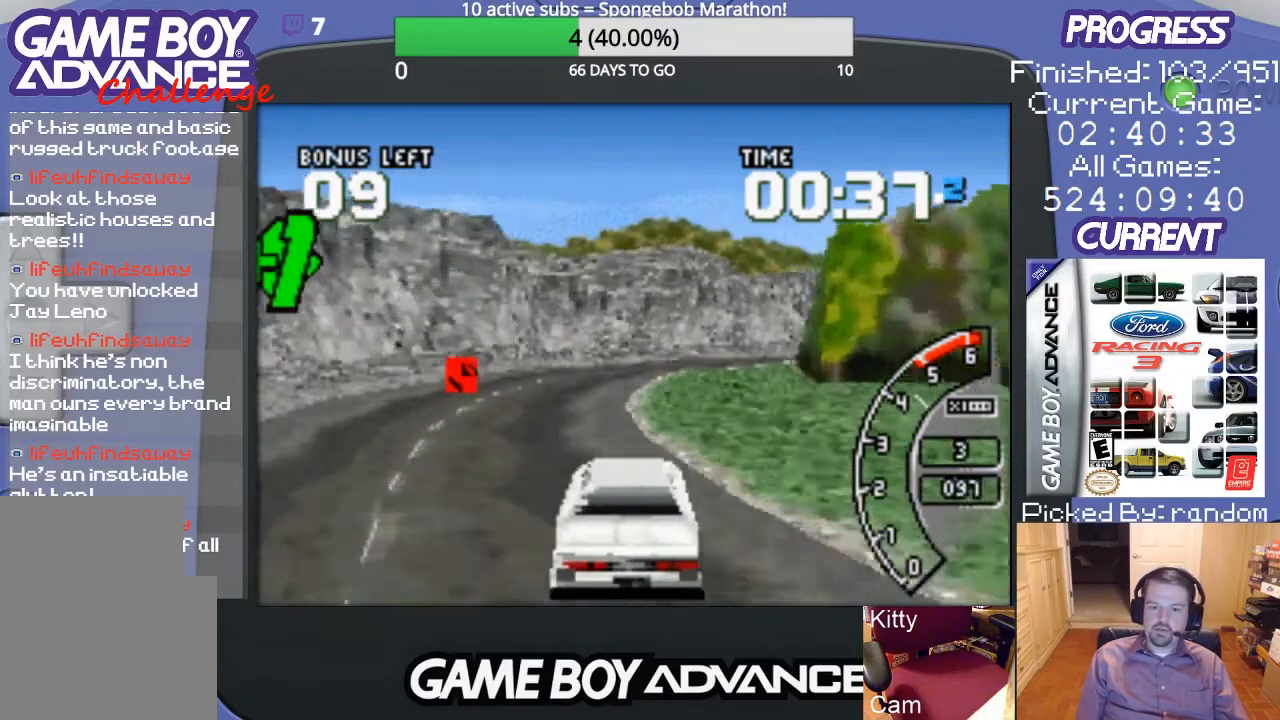
{"buttons": ["A"], "events": []}
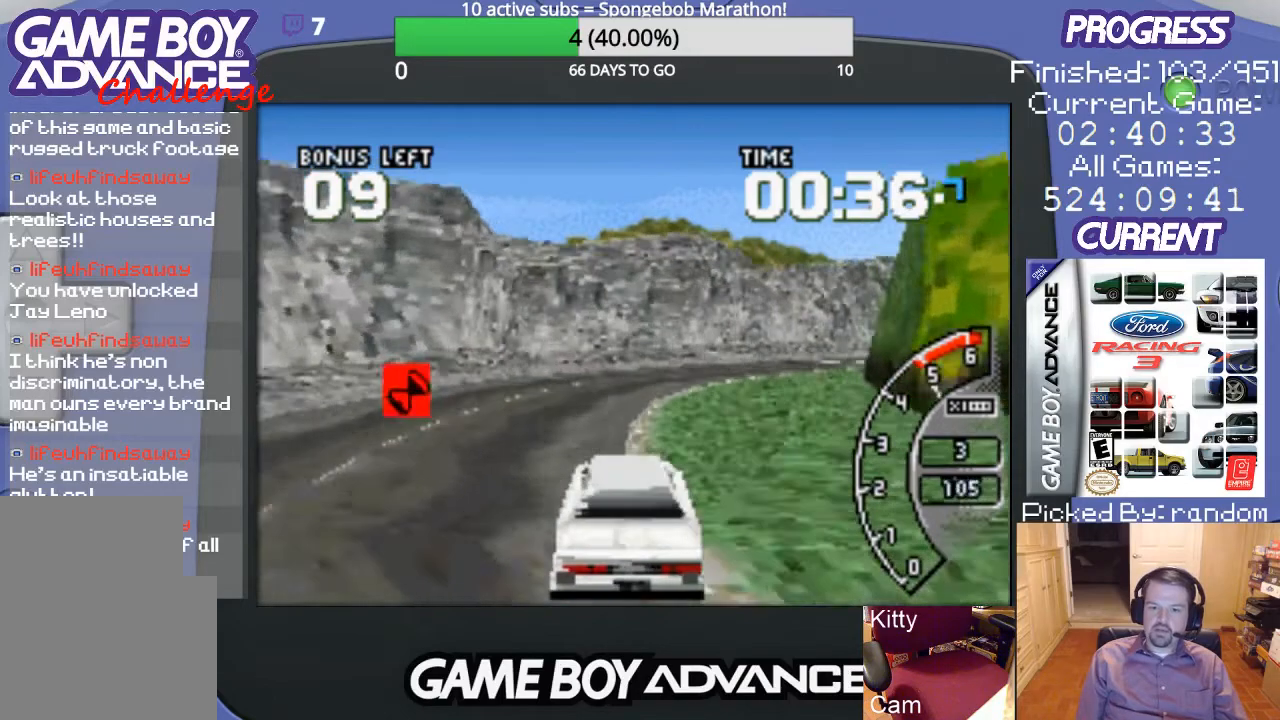
{"buttons": ["A", "DPAD_RIGHT"], "events": [[133, "DPAD_RIGHT", "down"]]}
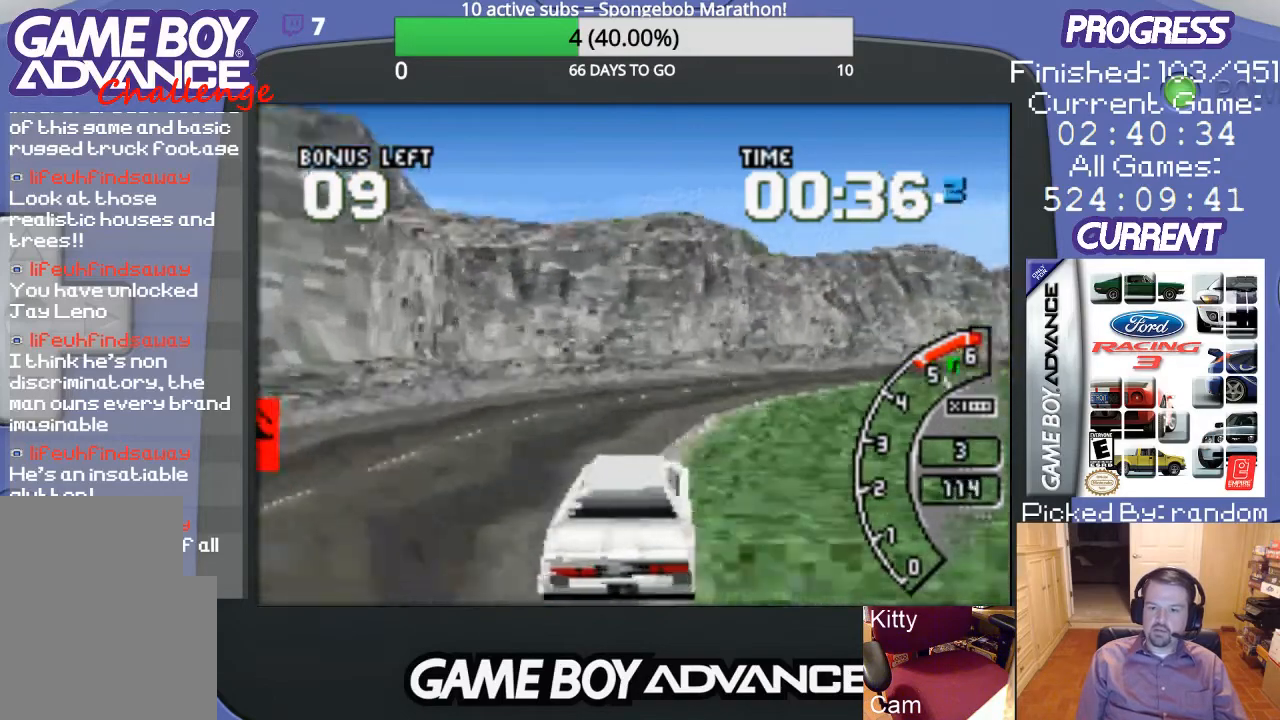
{"buttons": [], "events": [[33, "DPAD_RIGHT", "up"], [133, "DPAD_RIGHT", "down"], [367, "DPAD_RIGHT", "up"], [400, "A", "up"]]}
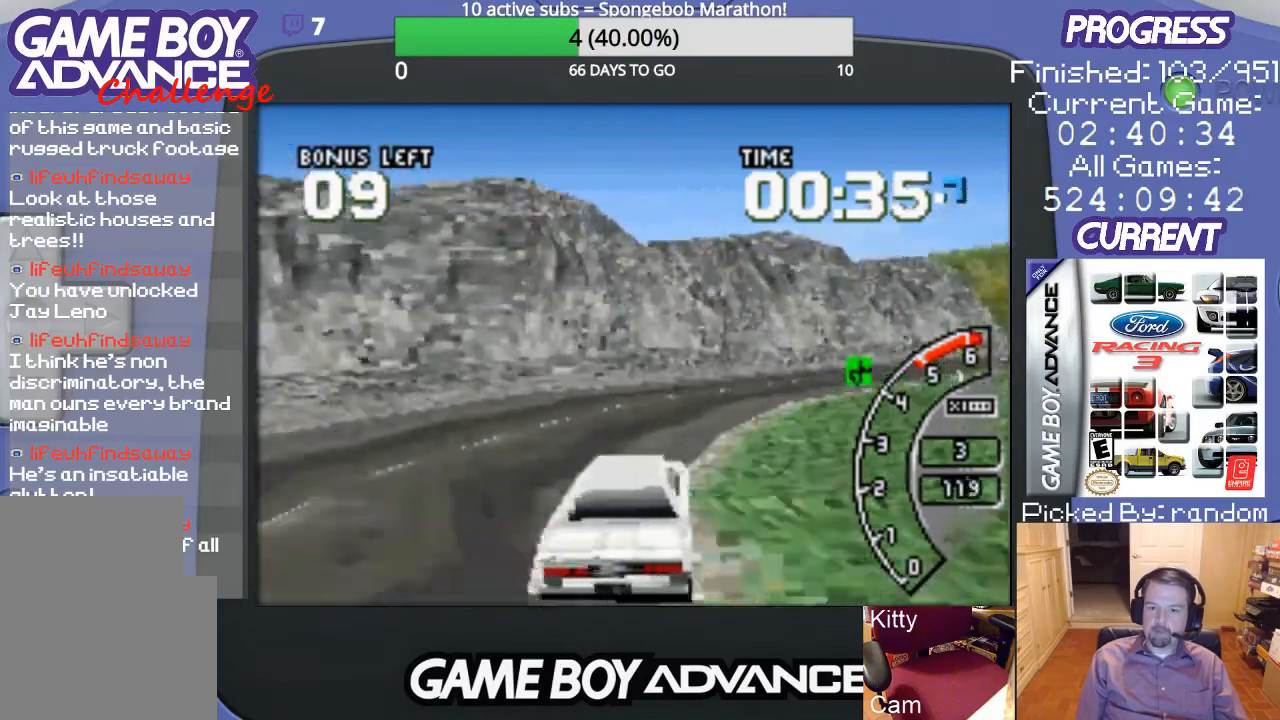
{"buttons": ["DPAD_RIGHT"], "events": [[233, "DPAD_RIGHT", "down"]]}
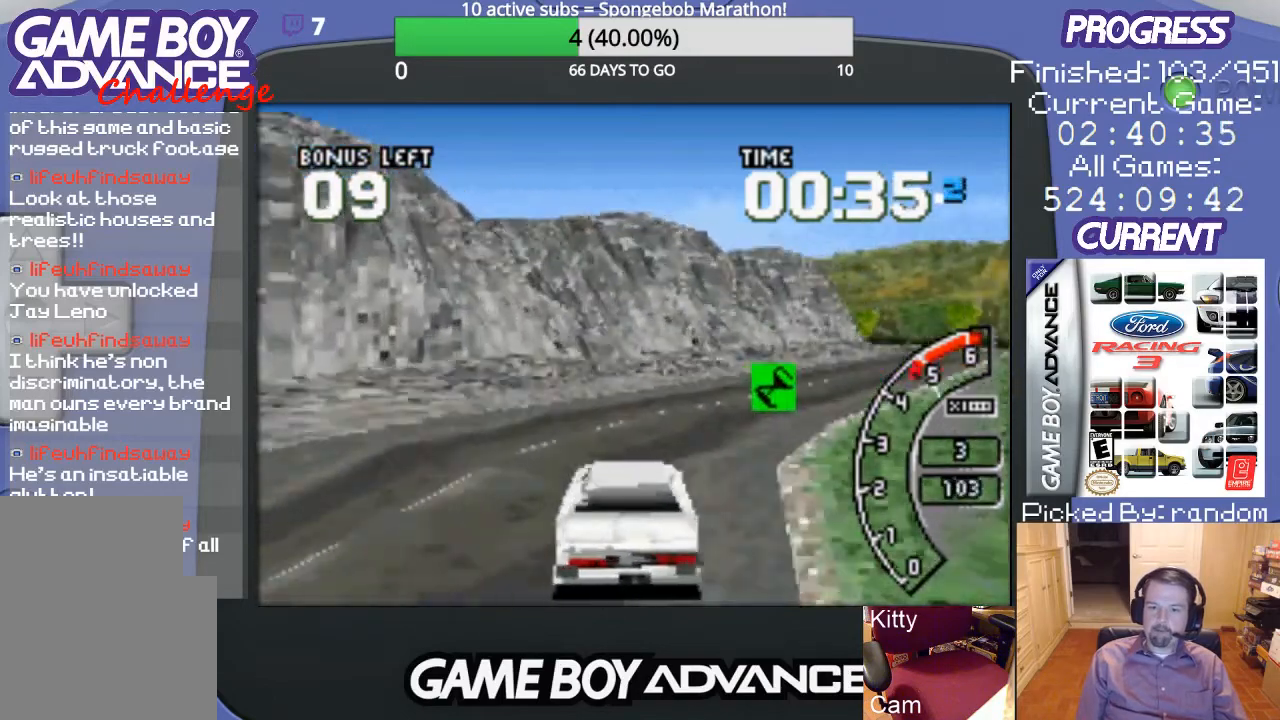
{"buttons": ["DPAD_RIGHT"], "events": [[100, "DPAD_RIGHT", "up"], [167, "A", "down"], [200, "DPAD_RIGHT", "down"], [233, "DPAD_RIGHT", "up"], [333, "DPAD_RIGHT", "down"], [367, "A", "up"]]}
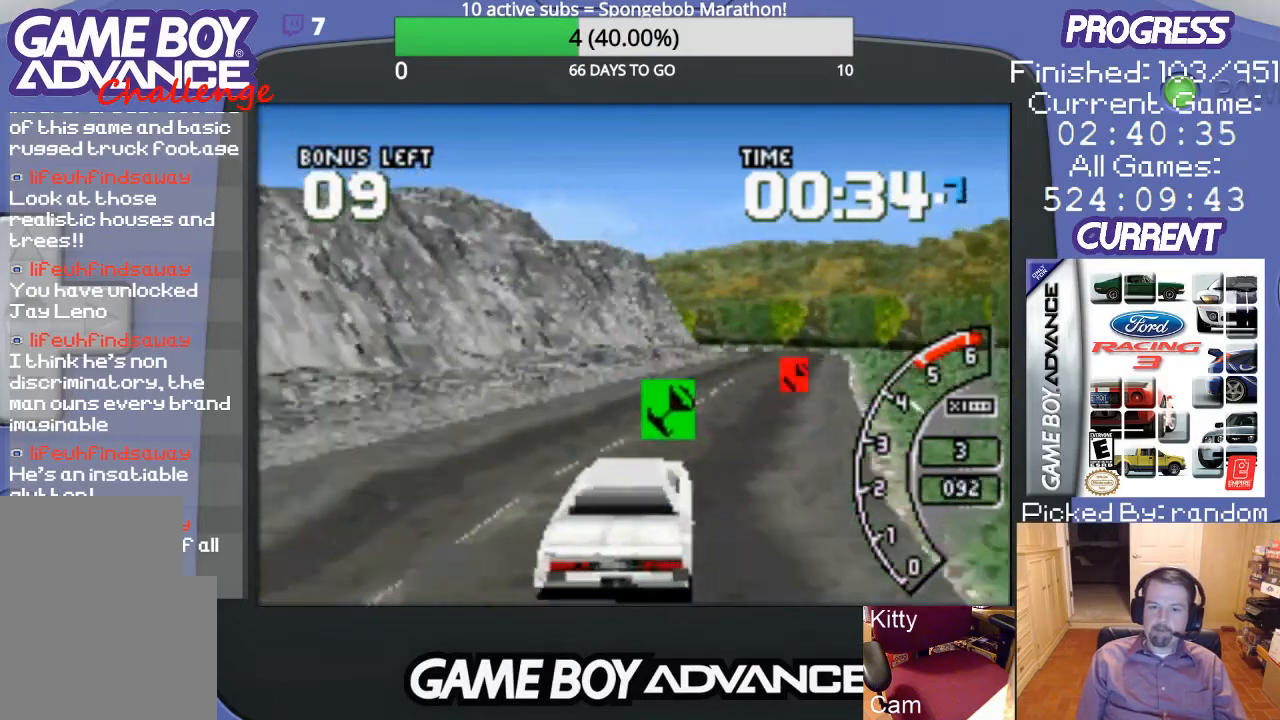
{"buttons": ["A", "DPAD_LEFT"], "events": [[33, "A", "down"], [33, "DPAD_RIGHT", "up"], [133, "DPAD_LEFT", "down"], [300, "A", "up"], [433, "A", "down"]]}
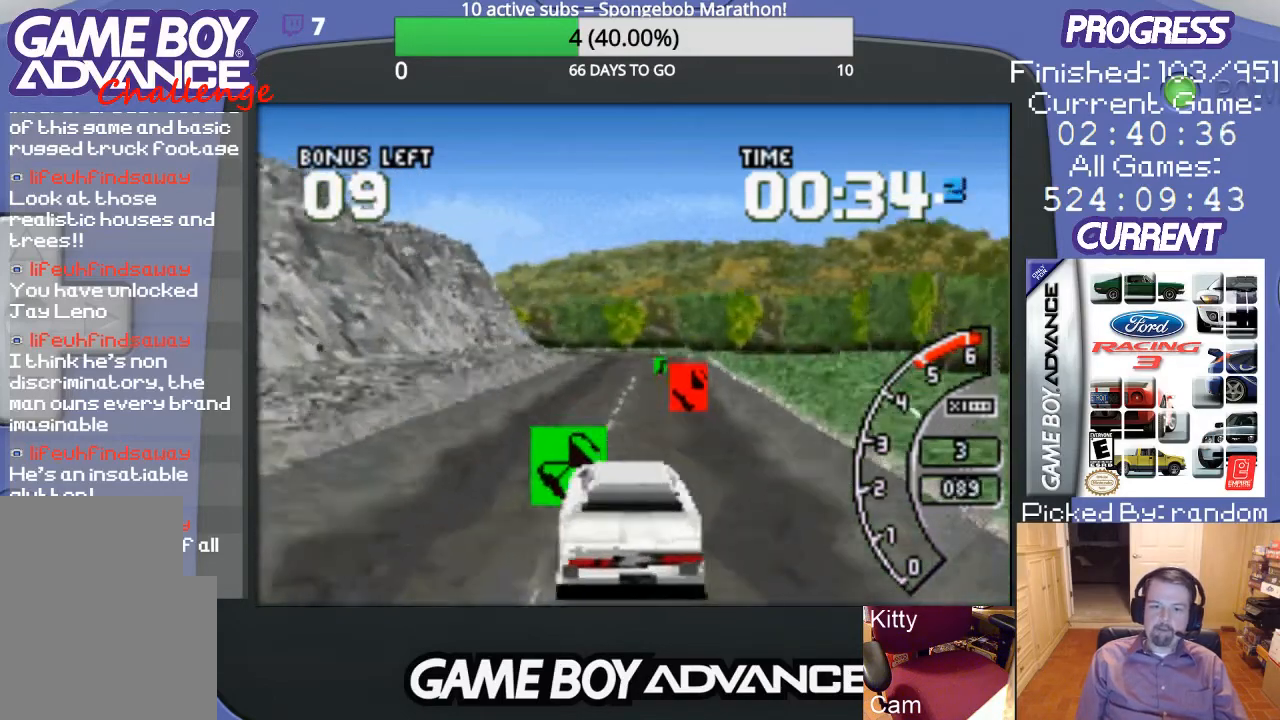
{"buttons": ["DPAD_UP", "DPAD_RIGHT"], "events": [[67, "DPAD_LEFT", "up"], [300, "DPAD_RIGHT", "down"], [367, "DPAD_UP", "down"], [433, "A", "up"]]}
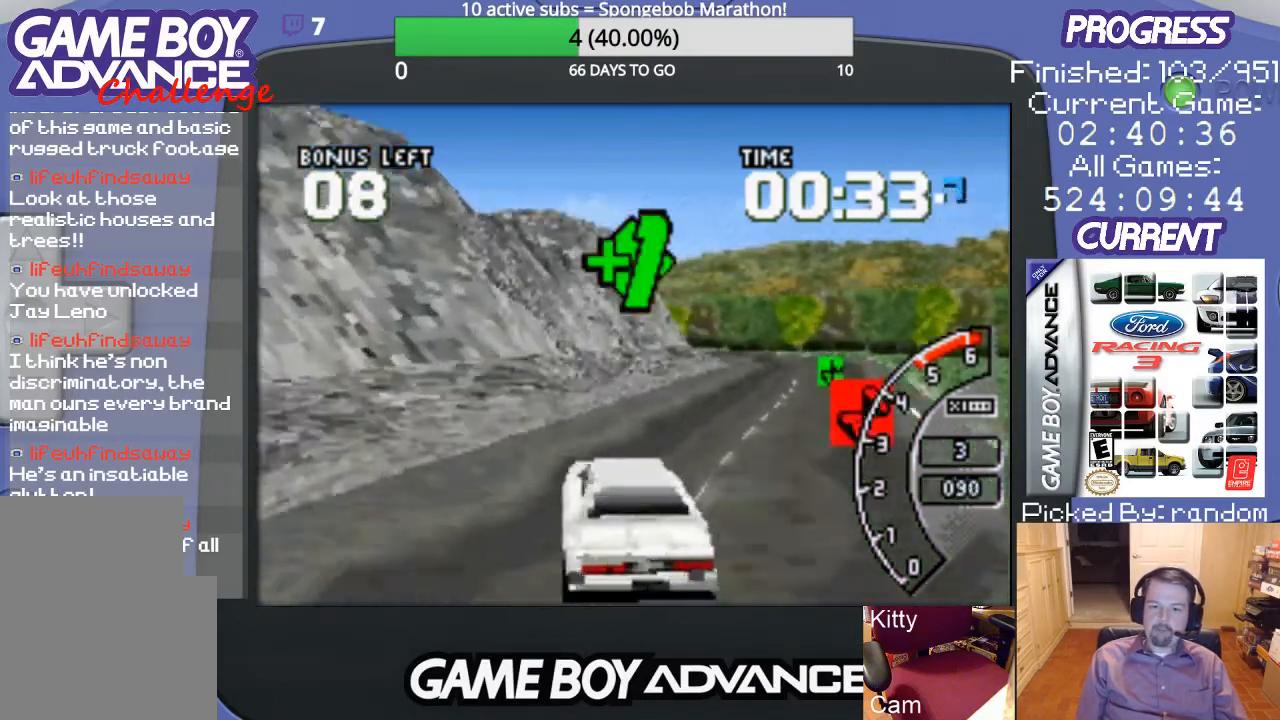
{"buttons": ["A"], "events": [[167, "A", "down"], [400, "A", "up"], [433, "DPAD_UP", "up"], [467, "DPAD_RIGHT", "up"], [500, "A", "down"]]}
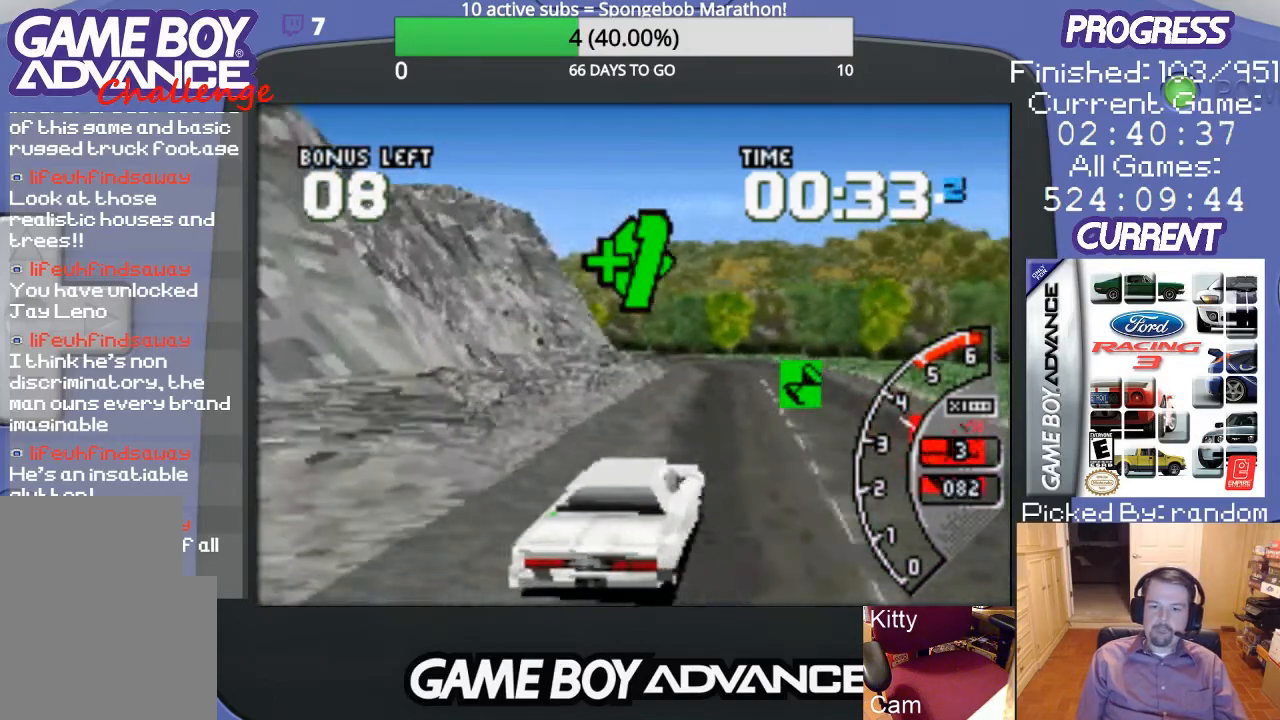
{"buttons": ["A"], "events": [[133, "DPAD_LEFT", "down"], [167, "A", "up"], [233, "A", "down"], [367, "DPAD_LEFT", "up"]]}
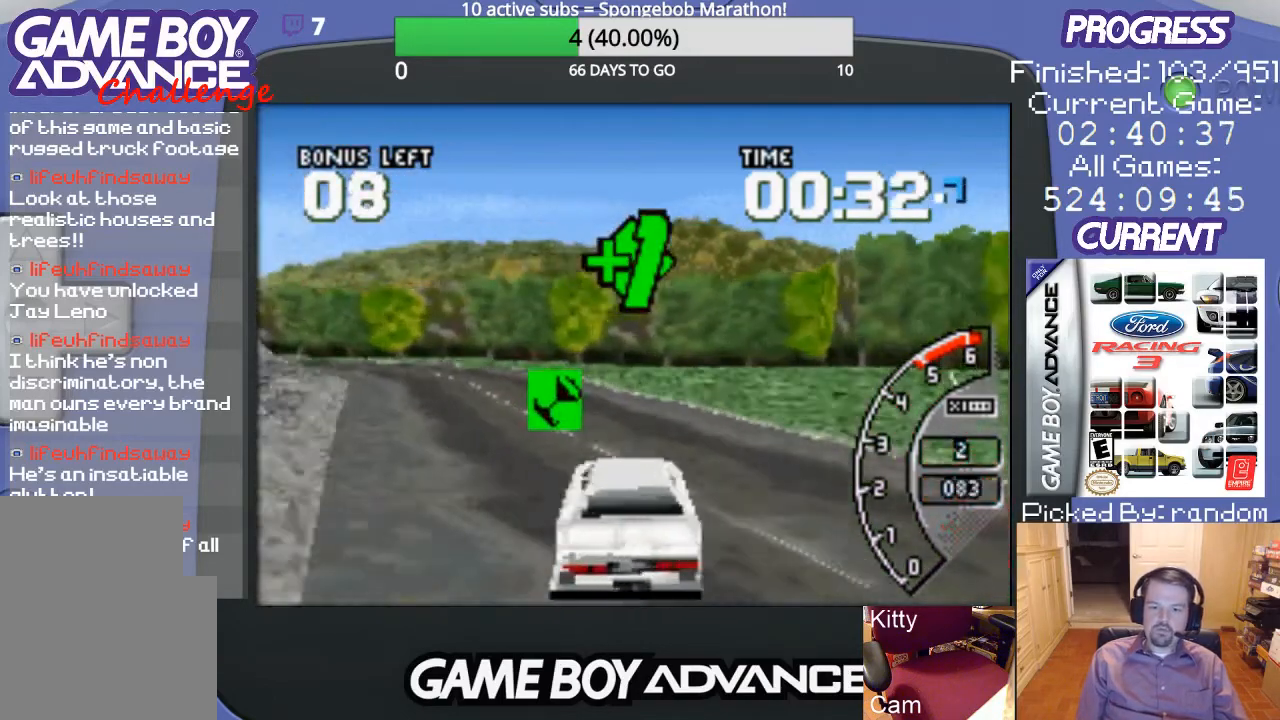
{"buttons": ["DPAD_LEFT"], "events": [[167, "DPAD_LEFT", "down"], [233, "A", "up"]]}
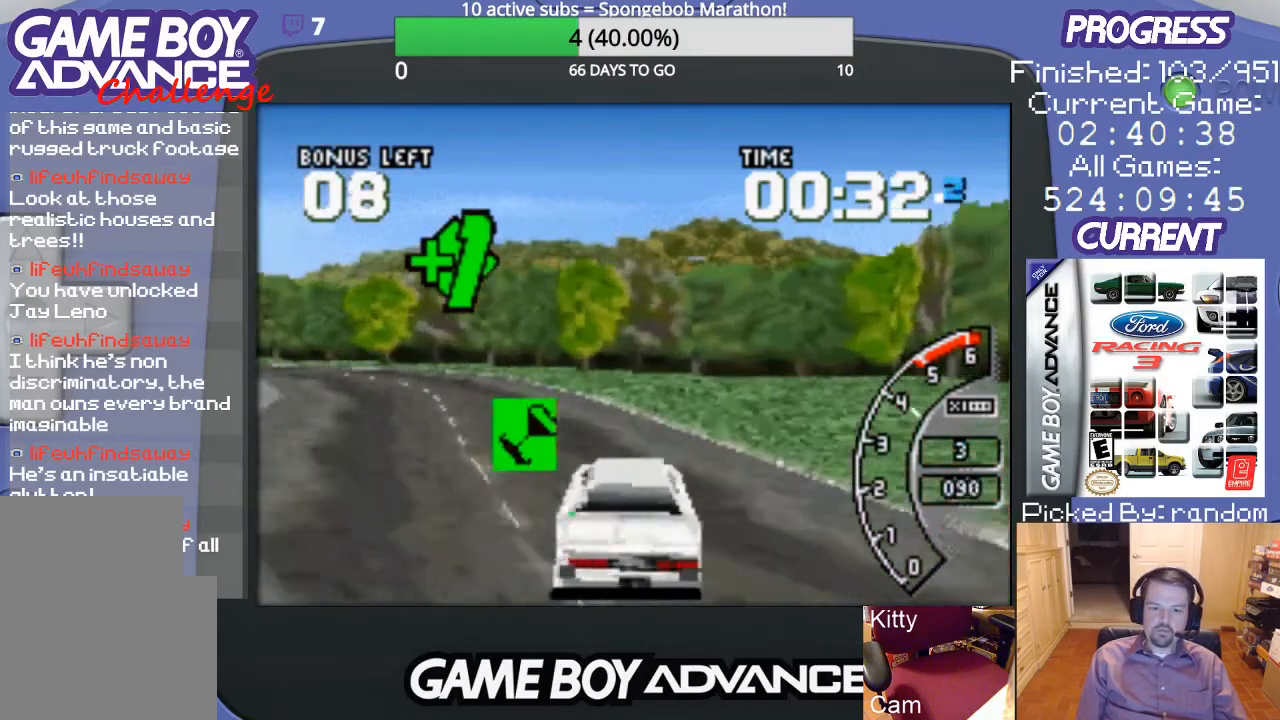
{"buttons": ["A"], "events": [[67, "A", "down"], [233, "DPAD_LEFT", "up"]]}
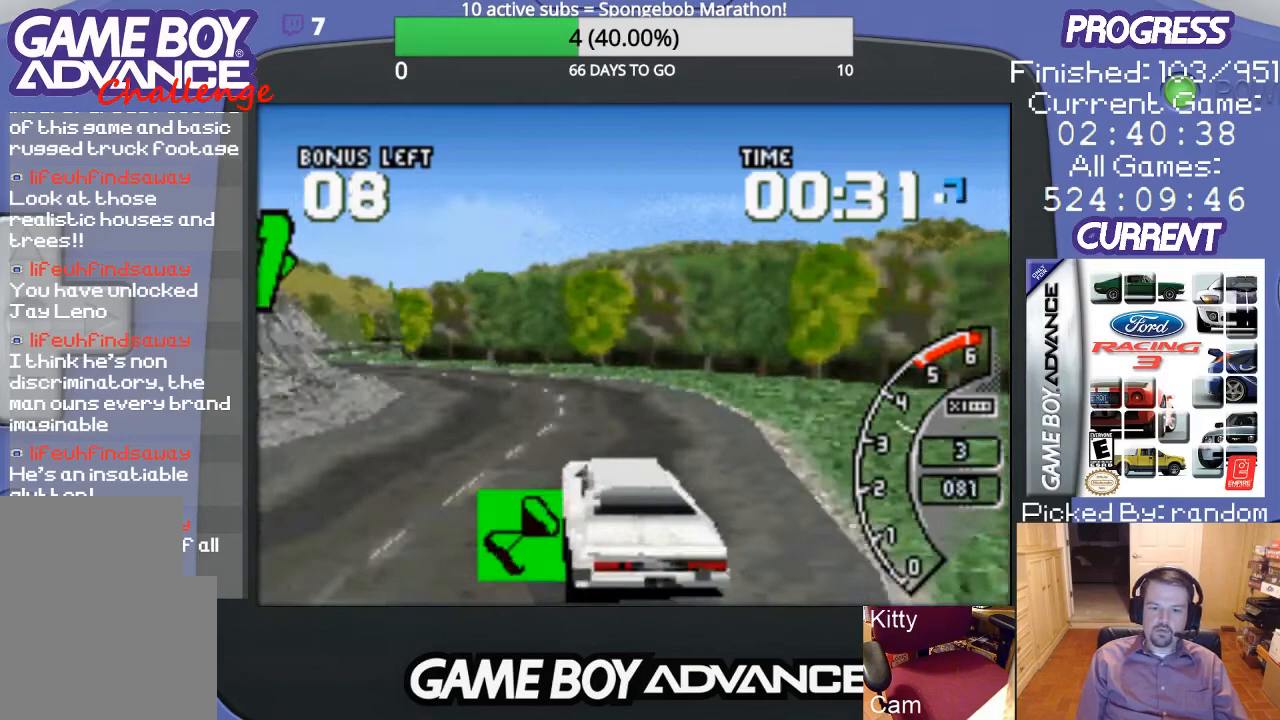
{"buttons": ["A", "DPAD_LEFT"], "events": [[400, "DPAD_LEFT", "down"]]}
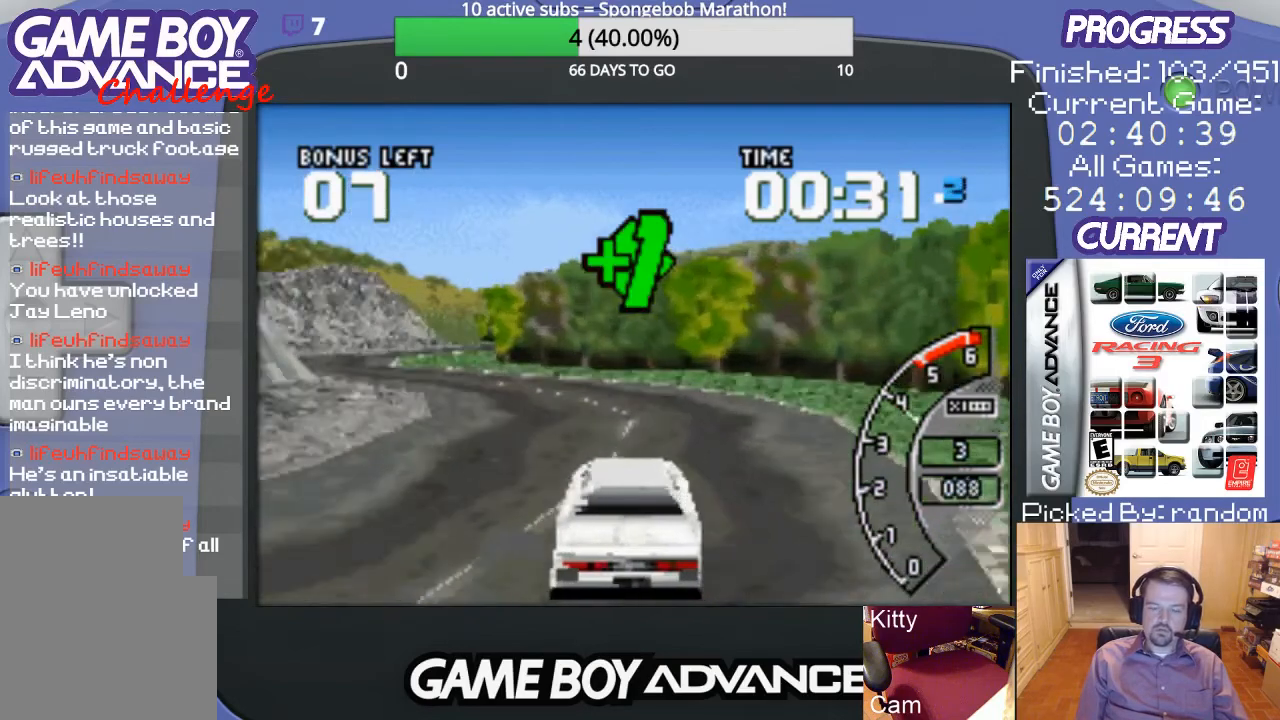
{"buttons": ["A"], "events": [[100, "A", "up"], [167, "A", "down"], [367, "DPAD_LEFT", "up"]]}
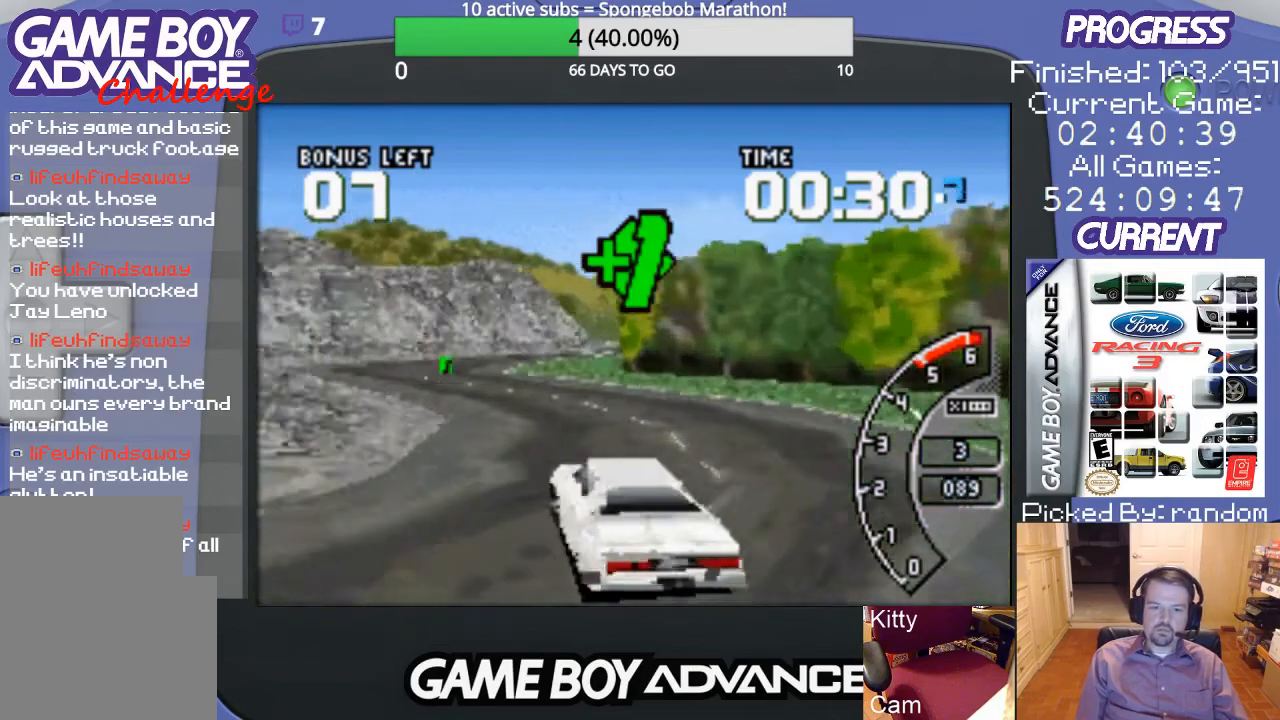
{"buttons": ["A"], "events": [[167, "DPAD_LEFT", "down"], [400, "A", "up"], [400, "DPAD_LEFT", "up"], [500, "A", "down"]]}
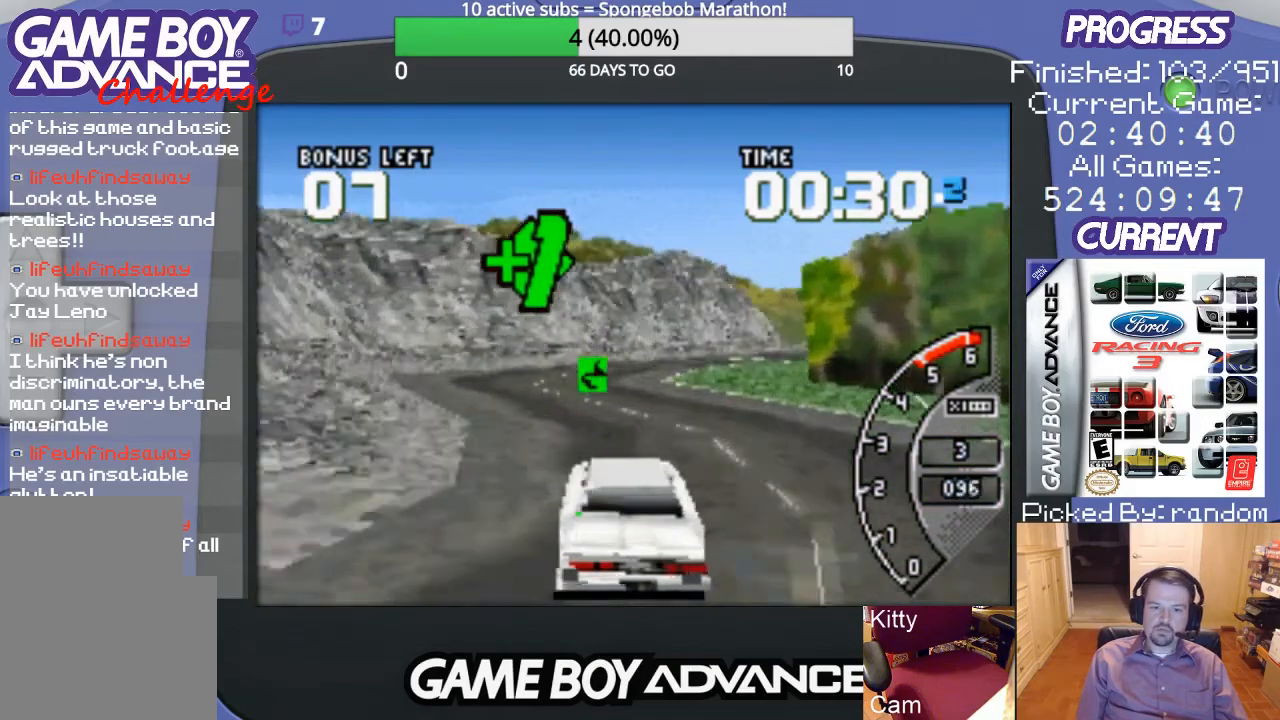
{"buttons": ["A"], "events": [[267, "DPAD_RIGHT", "down"], [433, "DPAD_RIGHT", "up"]]}
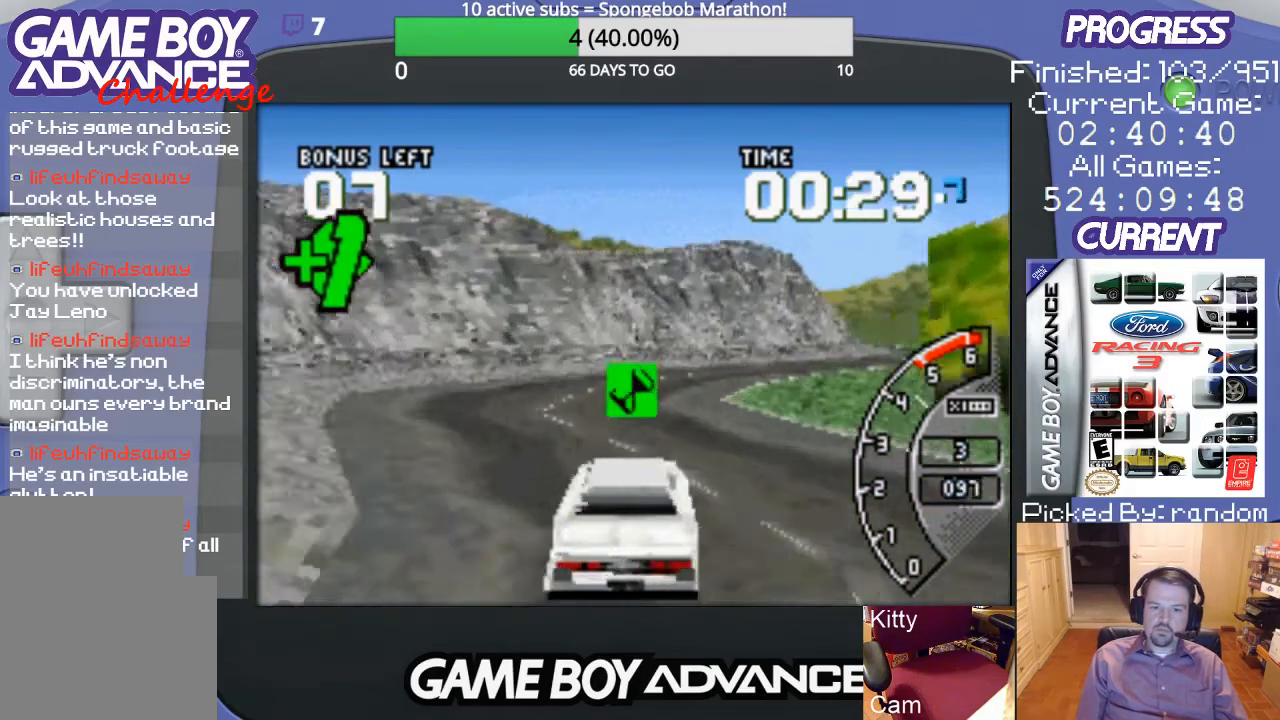
{"buttons": [], "events": [[100, "DPAD_LEFT", "down"], [167, "A", "up"], [267, "A", "down"], [267, "DPAD_LEFT", "up"], [467, "A", "up"]]}
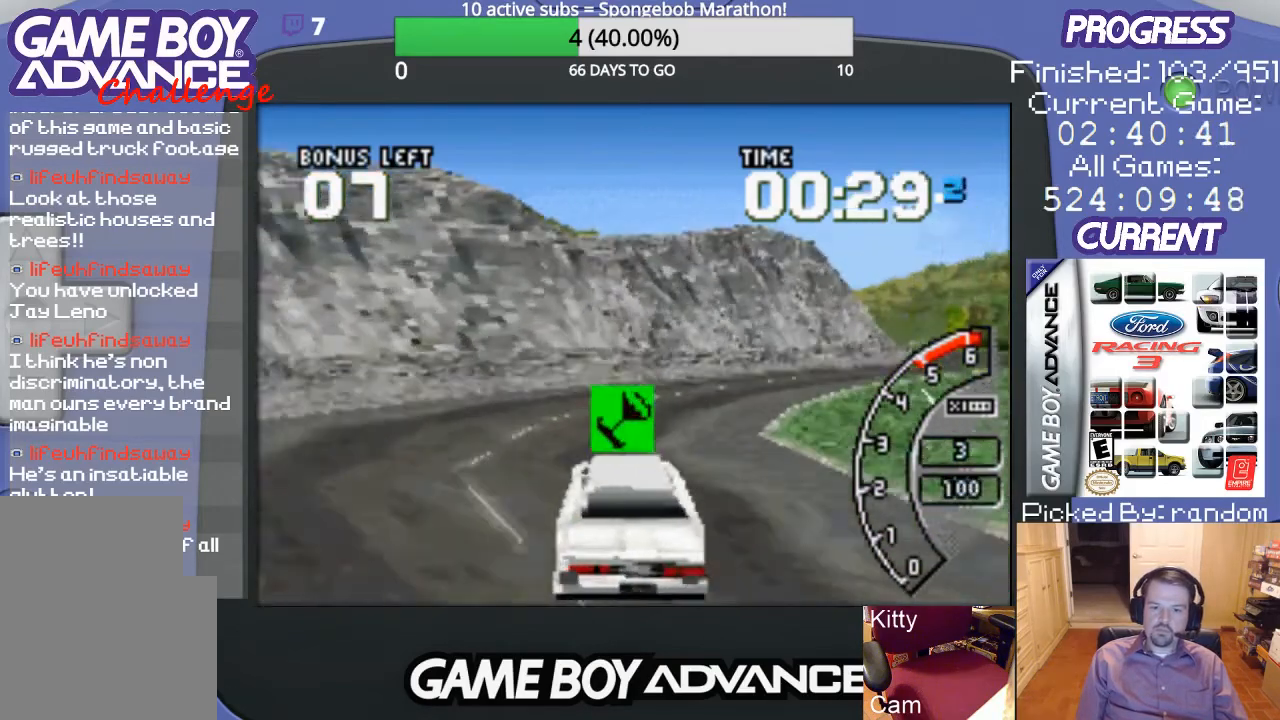
{"buttons": ["A", "DPAD_RIGHT"], "events": [[33, "DPAD_RIGHT", "down"], [100, "A", "down"]]}